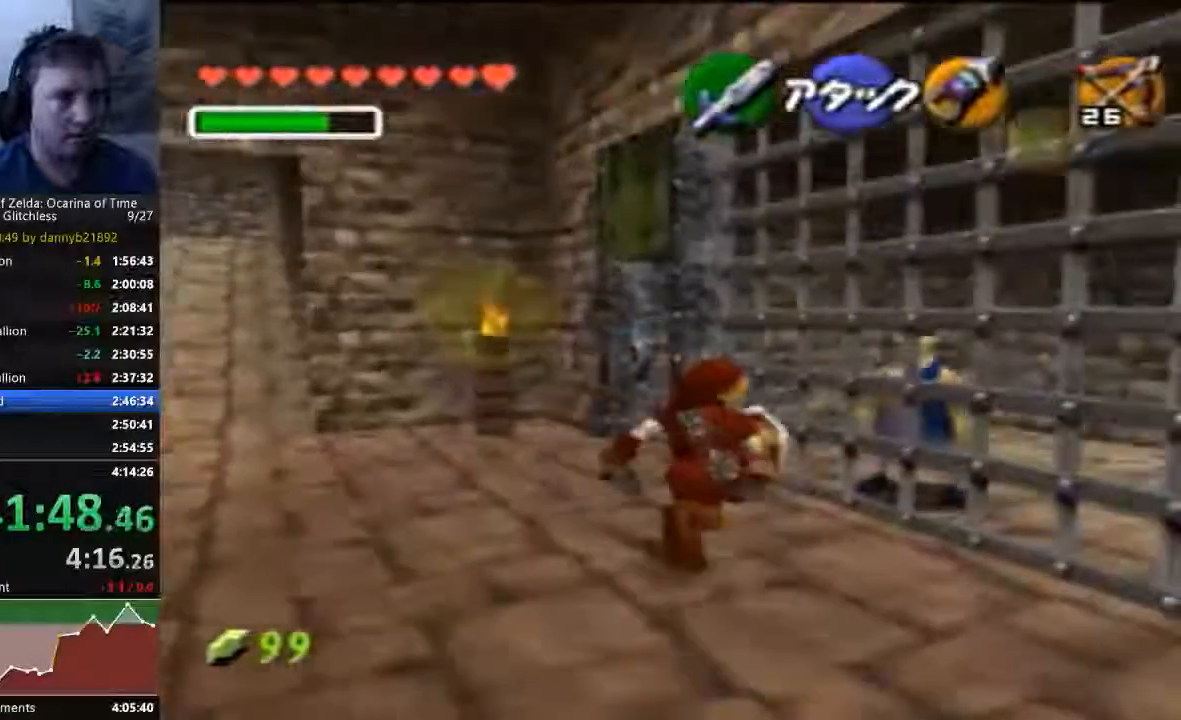
Gameplay with a controller (Nintendo layout); each line is a JSON object with the inputs held at the frame after it (dt_ms = milliseconds from this image to that frame). "events" lists button and stick changes between this image and that frame as [ms after this image, input, new state], when the widget could be followed in between. Not read: L3 R3 START Z.
{"dt_ms": 1000, "buttons": [], "left_stick": "center"}
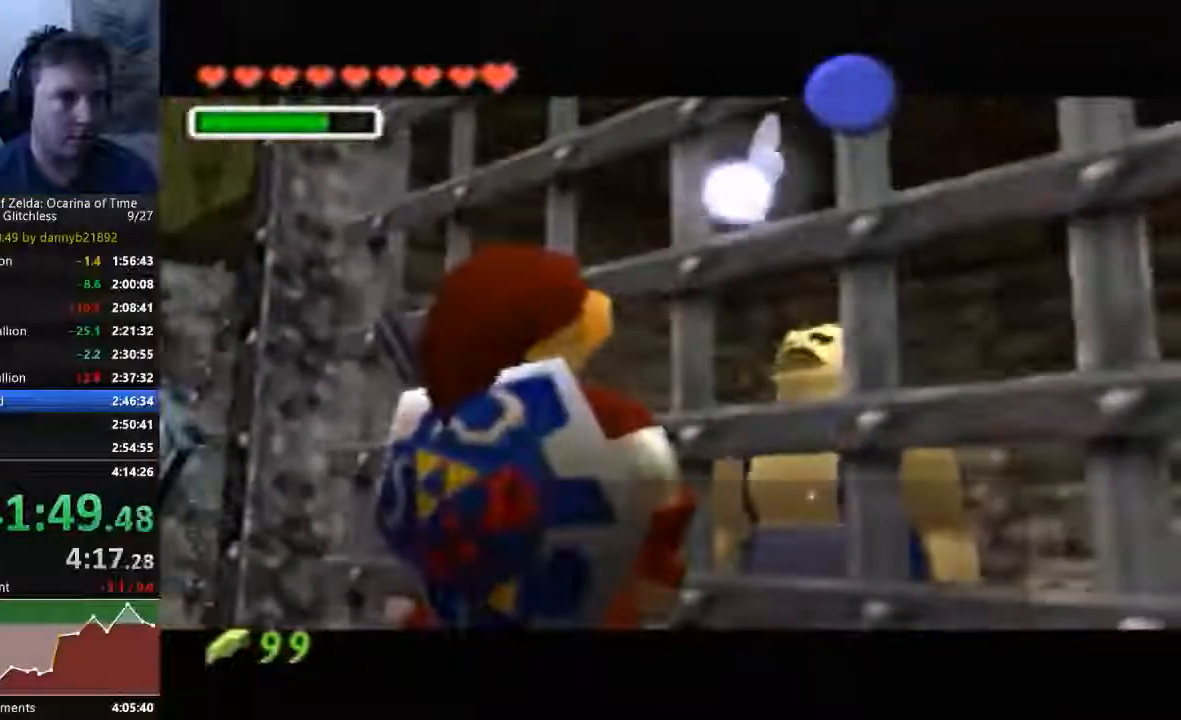
{"dt_ms": 500, "buttons": ["A"], "left_stick": "center", "events": [[33, "B", "down"], [100, "B", "up"], [133, "A", "down"], [233, "A", "up"], [233, "B", "down"], [333, "A", "down"], [333, "B", "up"]]}
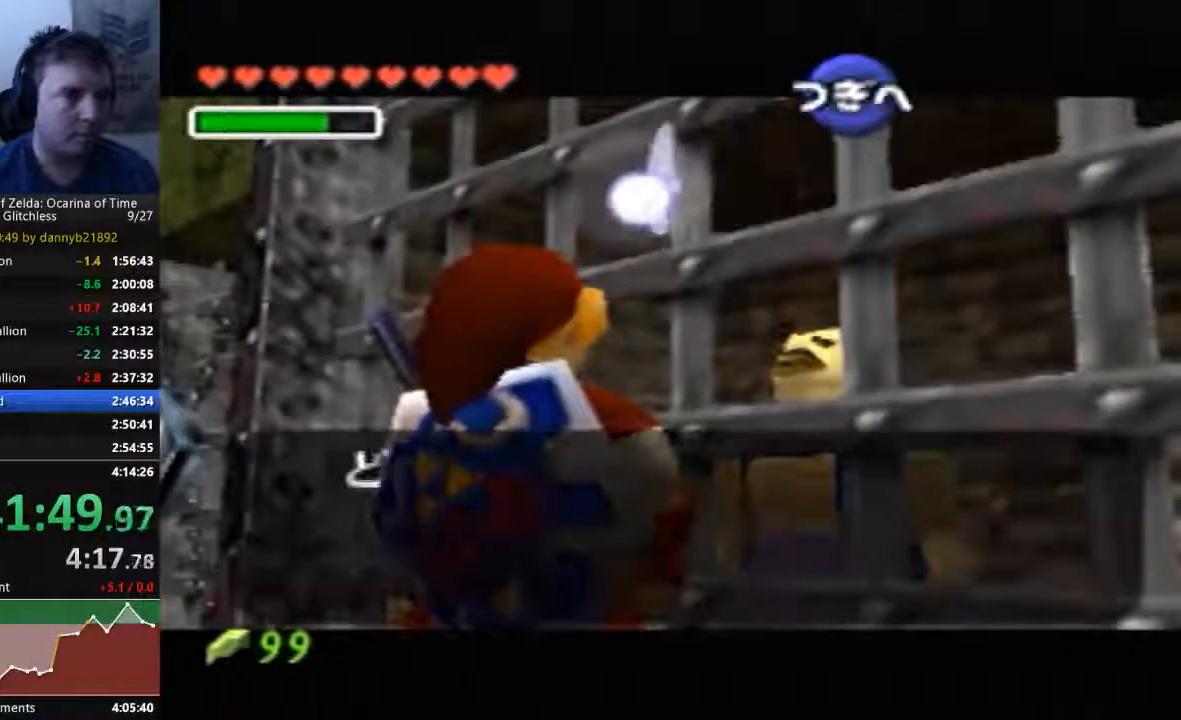
{"dt_ms": 500, "buttons": ["B"], "left_stick": "center", "events": [[133, "A", "up"], [133, "B", "down"], [200, "A", "down"], [200, "B", "up"], [300, "A", "up"], [300, "B", "down"], [400, "B", "up"], [433, "A", "down"], [467, "B", "down"], [500, "A", "up"]]}
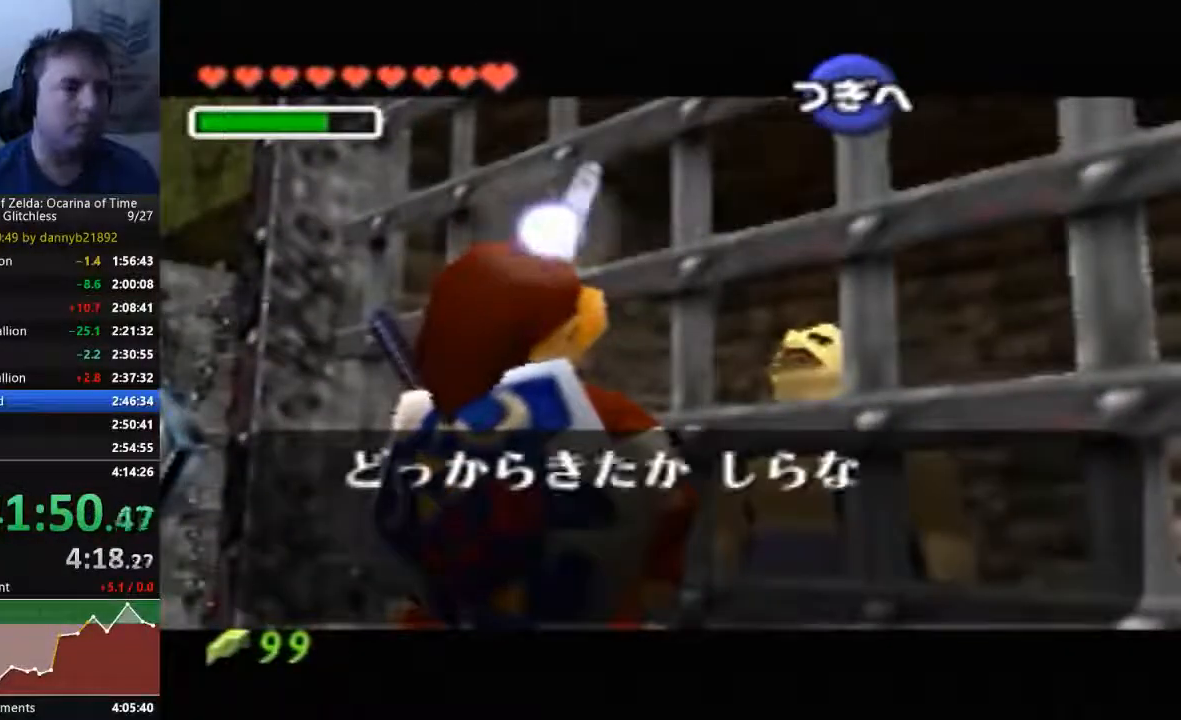
{"dt_ms": 500, "buttons": ["A"], "left_stick": "center", "events": [[67, "B", "up"], [100, "A", "down"], [167, "B", "down"], [200, "A", "up"], [267, "B", "up"], [300, "A", "down"], [367, "B", "down"], [400, "A", "up"], [433, "B", "up"], [467, "A", "down"]]}
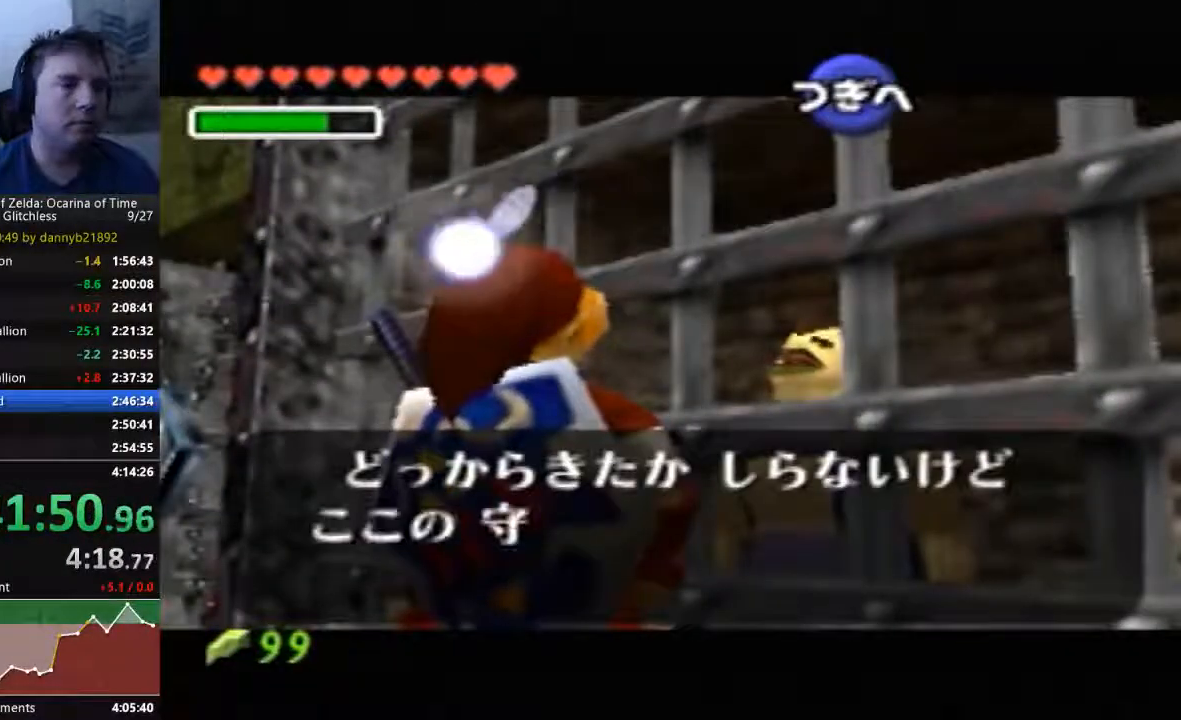
{"dt_ms": 500, "buttons": ["B"], "left_stick": "center", "events": [[33, "A", "up"], [67, "B", "down"], [133, "B", "up"], [167, "A", "down"], [267, "A", "up"], [267, "B", "down"], [333, "B", "up"], [367, "A", "down"], [467, "A", "up"], [467, "B", "down"]]}
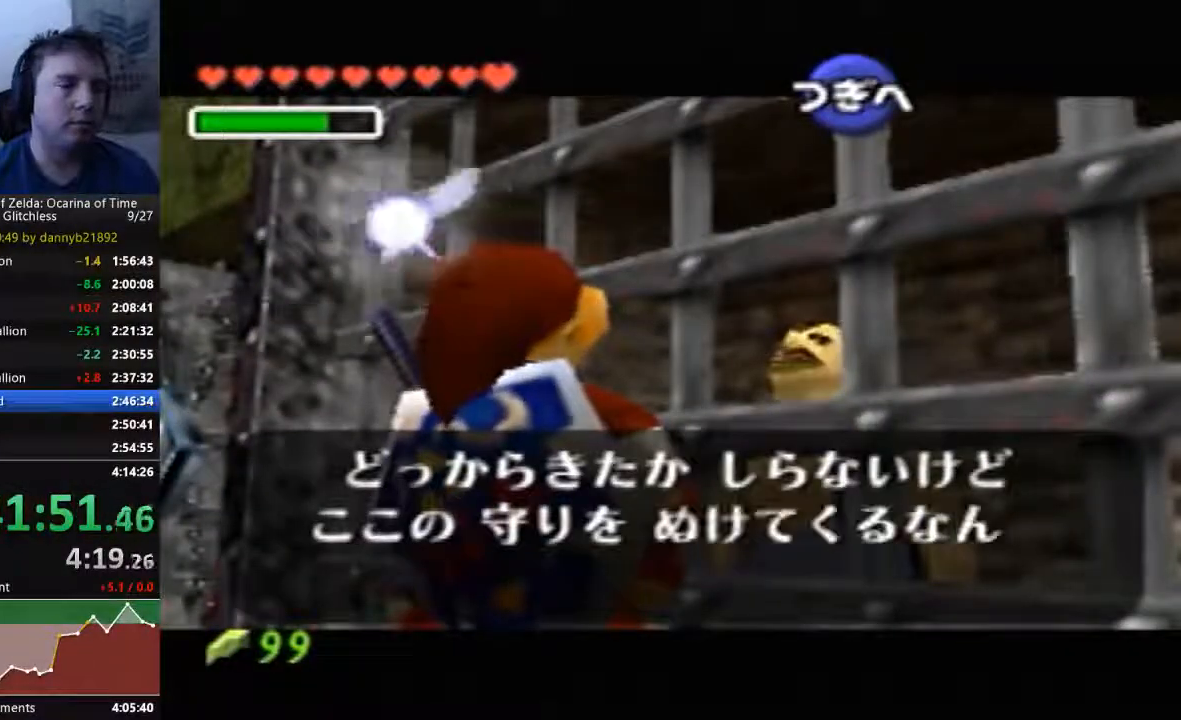
{"dt_ms": 500, "buttons": [], "left_stick": "center", "events": [[33, "A", "down"], [33, "B", "up"], [133, "A", "up"], [133, "B", "down"], [233, "A", "down"], [233, "B", "up"], [333, "A", "up"], [333, "B", "down"], [433, "A", "down"], [433, "B", "up"], [500, "A", "up"]]}
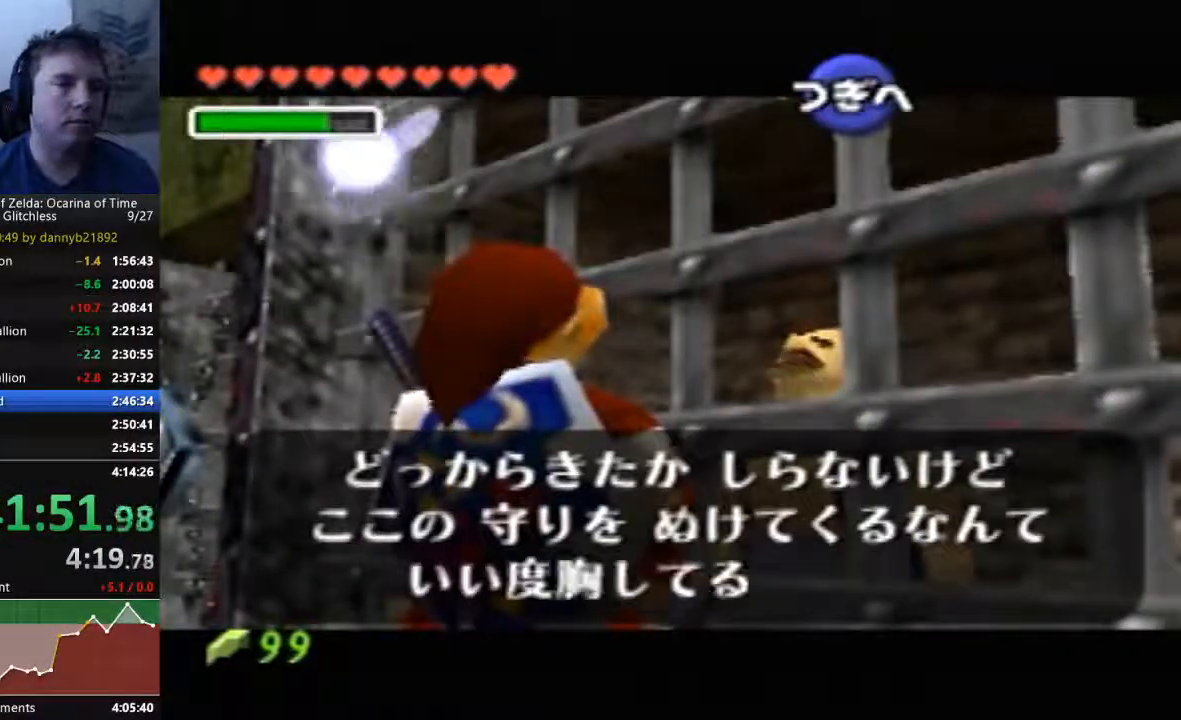
{"dt_ms": 500, "buttons": ["A"], "left_stick": "center", "events": [[33, "B", "down"], [100, "A", "down"], [100, "B", "up"], [200, "A", "up"], [200, "B", "down"], [300, "A", "down"], [300, "B", "up"], [400, "A", "up"], [400, "B", "down"], [467, "A", "down"], [467, "B", "up"]]}
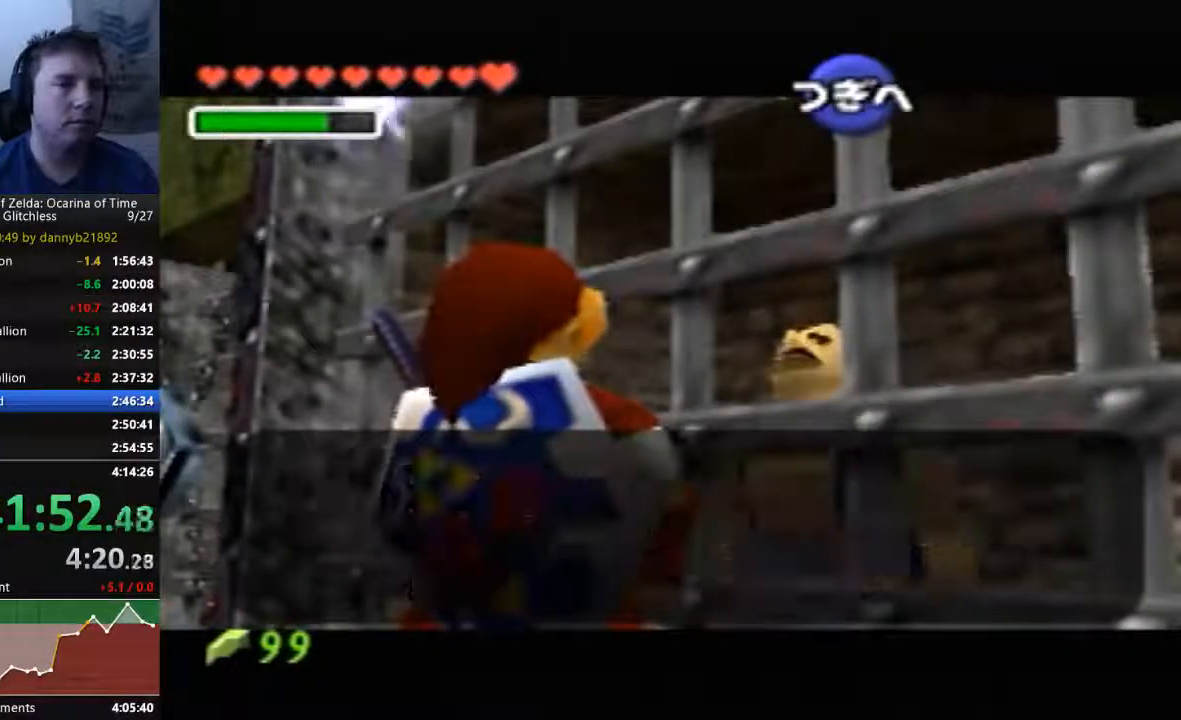
{"dt_ms": 500, "buttons": ["B"], "left_stick": "center", "events": [[67, "B", "down"], [100, "A", "up"], [167, "A", "down"], [167, "B", "up"], [267, "A", "up"], [267, "B", "down"], [367, "A", "down"], [367, "B", "up"], [467, "A", "up"], [467, "B", "down"]]}
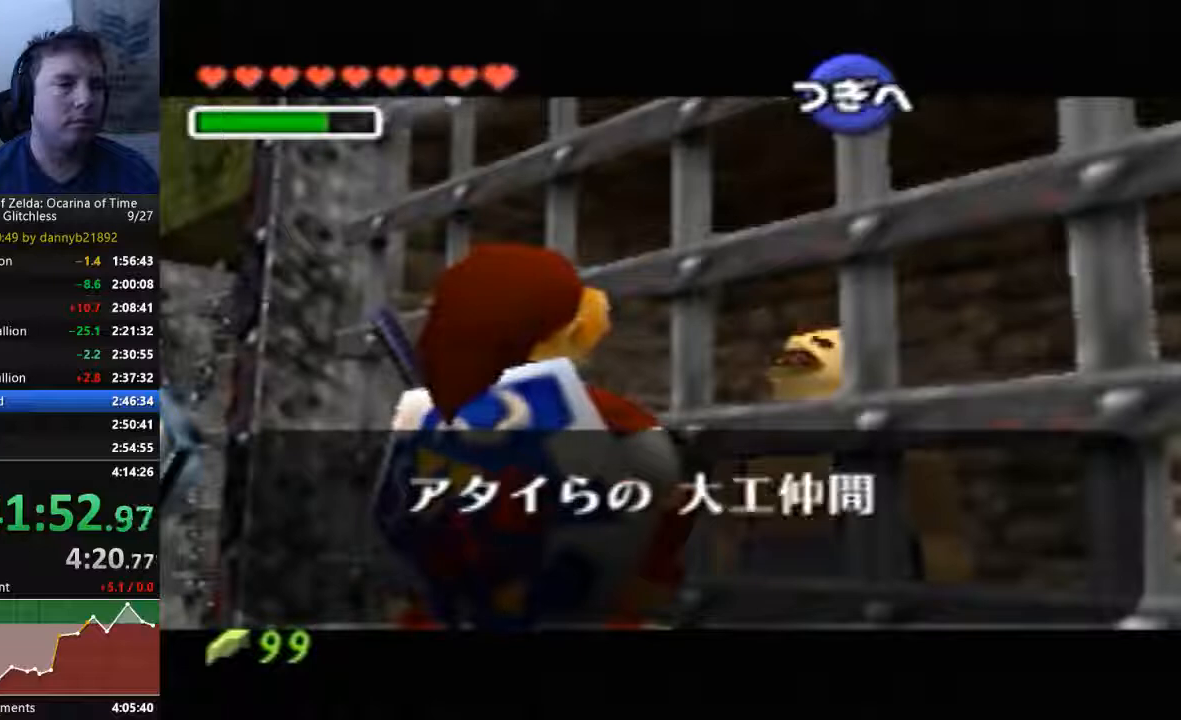
{"dt_ms": 500, "buttons": ["B"], "left_stick": "center", "events": [[33, "A", "down"], [33, "B", "up"], [100, "A", "up"], [100, "B", "down"], [200, "A", "down"], [200, "B", "up"], [300, "A", "up"], [300, "B", "down"], [400, "A", "down"], [400, "B", "up"], [500, "A", "up"], [500, "B", "down"]]}
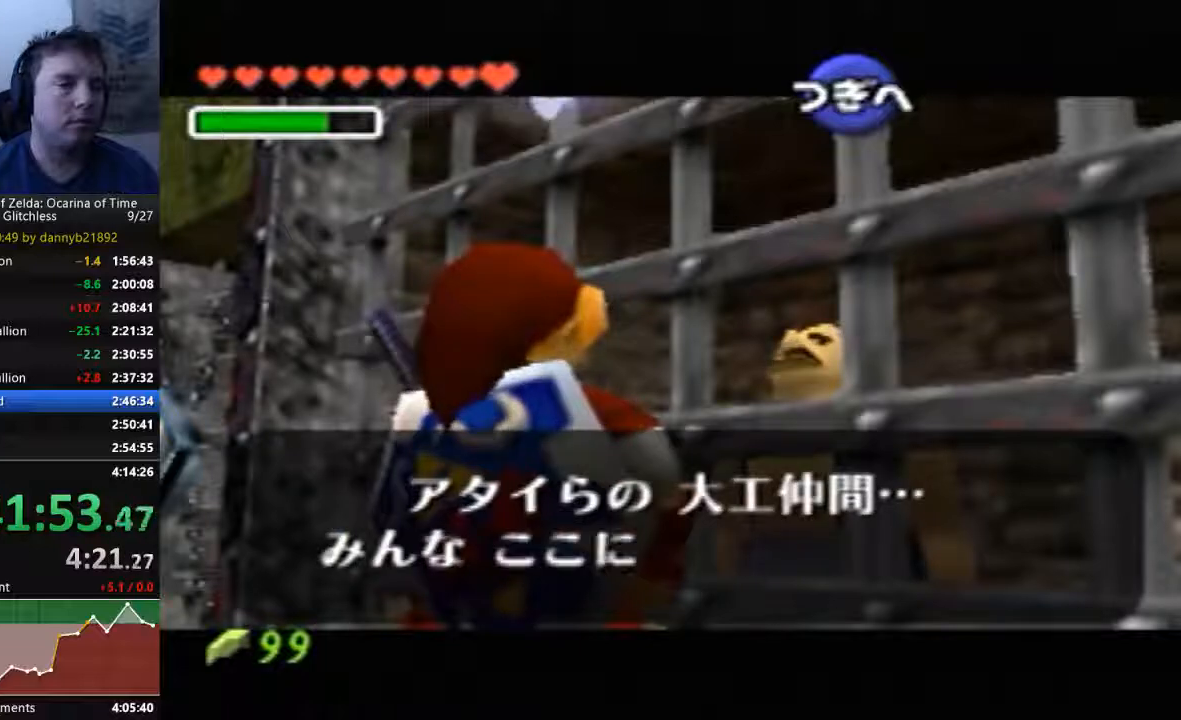
{"dt_ms": 1000, "buttons": ["B"], "left_stick": "center", "events": [[67, "A", "down"], [67, "B", "up"], [167, "B", "down"], [200, "A", "up"], [233, "B", "up"], [300, "A", "down"], [367, "B", "down"], [400, "A", "up"], [433, "B", "up"], [467, "A", "down"], [567, "A", "up"], [567, "B", "down"], [633, "B", "up"], [667, "A", "down"], [767, "A", "up"], [767, "B", "down"], [867, "B", "up"], [933, "B", "down"]]}
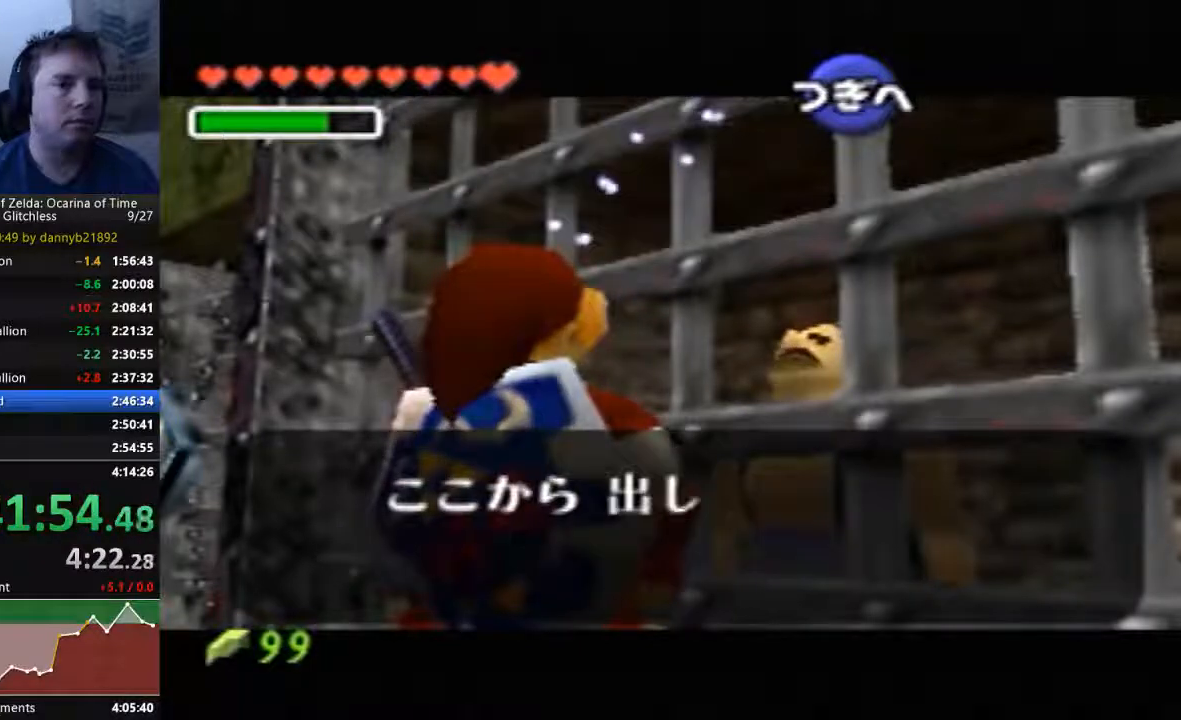
{"dt_ms": 500, "buttons": ["A"], "left_stick": "center", "events": [[33, "A", "down"], [33, "B", "up"], [133, "A", "up"], [133, "B", "down"], [233, "A", "down"], [233, "B", "up"], [333, "B", "down"], [367, "A", "up"], [433, "A", "down"], [433, "B", "up"]]}
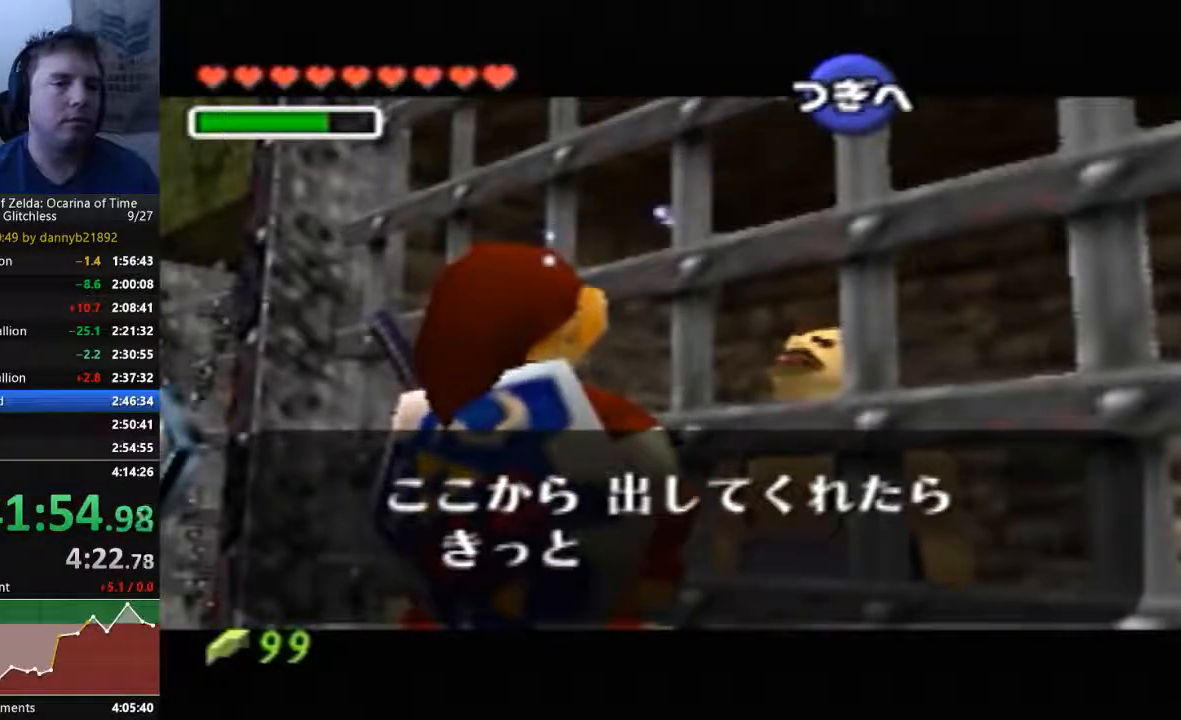
{"dt_ms": 500, "buttons": [], "left_stick": "center", "events": [[33, "A", "up"], [33, "B", "down"], [133, "A", "down"], [133, "B", "up"], [233, "B", "down"], [267, "A", "up"], [333, "A", "down"], [333, "B", "up"], [433, "B", "down"], [467, "A", "up"], [500, "B", "up"]]}
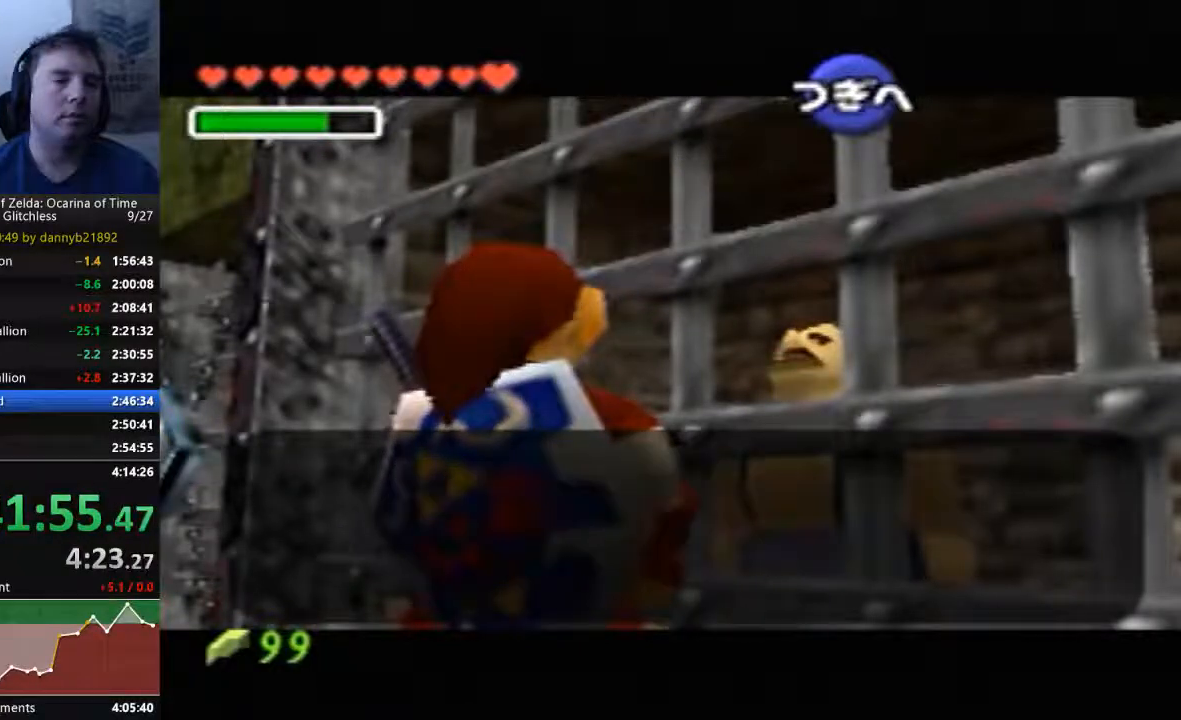
{"dt_ms": 500, "buttons": ["A"], "left_stick": "center", "events": [[33, "A", "down"], [133, "B", "down"], [167, "A", "up"], [233, "B", "up"], [267, "A", "down"], [367, "A", "up"], [367, "B", "down"], [433, "A", "down"], [433, "B", "up"]]}
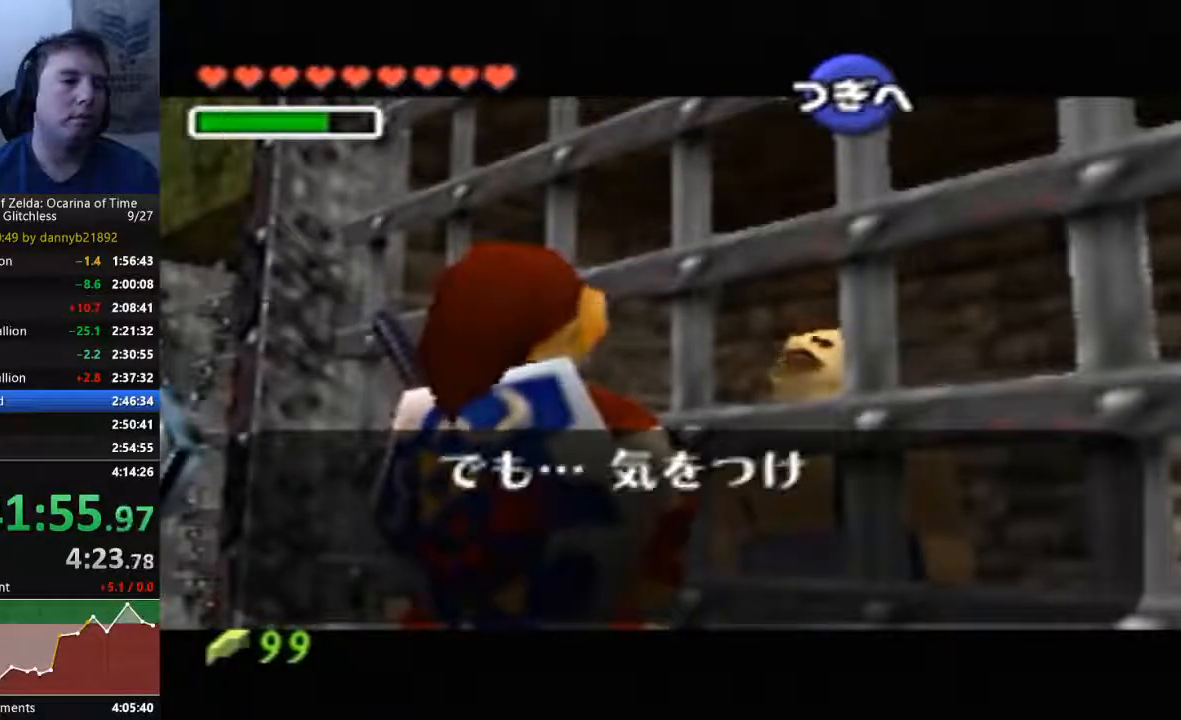
{"dt_ms": 500, "buttons": ["B"], "left_stick": "center", "events": [[67, "A", "up"], [67, "B", "down"], [133, "A", "down"], [133, "B", "up"], [267, "A", "up"], [267, "B", "down"], [367, "A", "down"], [367, "B", "up"], [433, "A", "up"], [433, "B", "down"]]}
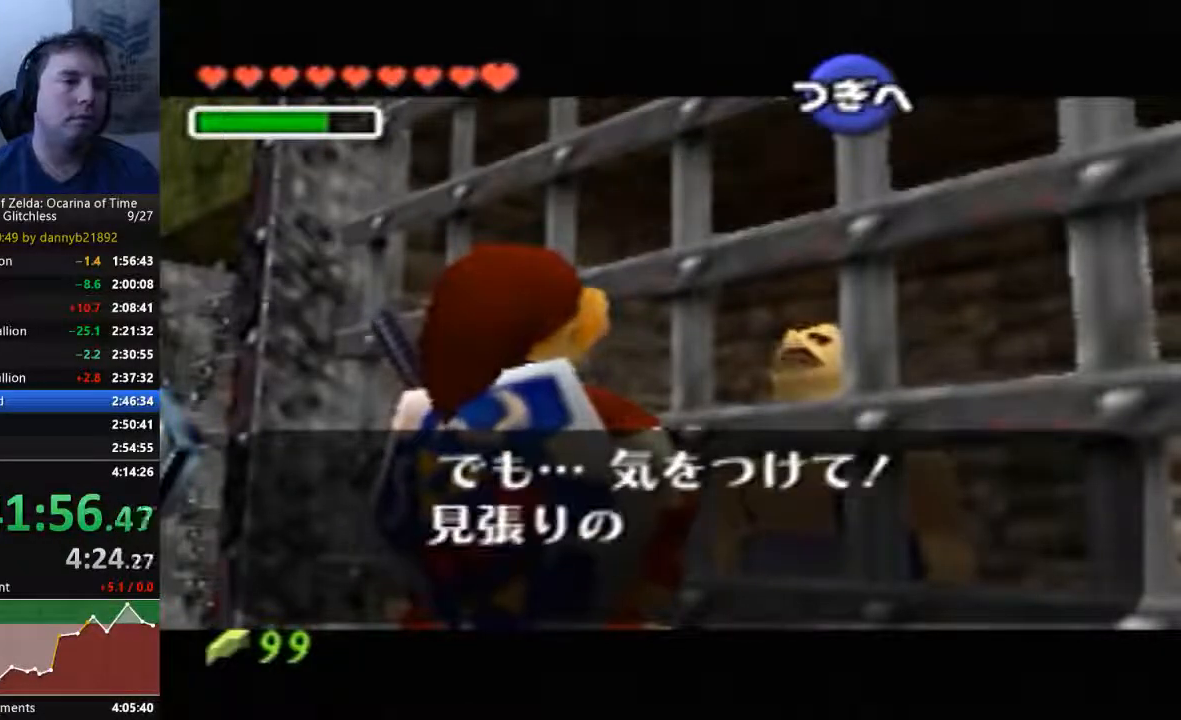
{"dt_ms": 500, "buttons": ["A", "B"], "left_stick": "center", "events": [[33, "A", "down"], [33, "B", "up"], [133, "B", "down"], [167, "A", "up"], [233, "B", "up"], [267, "A", "down"], [333, "B", "down"], [433, "B", "up"], [500, "B", "down"]]}
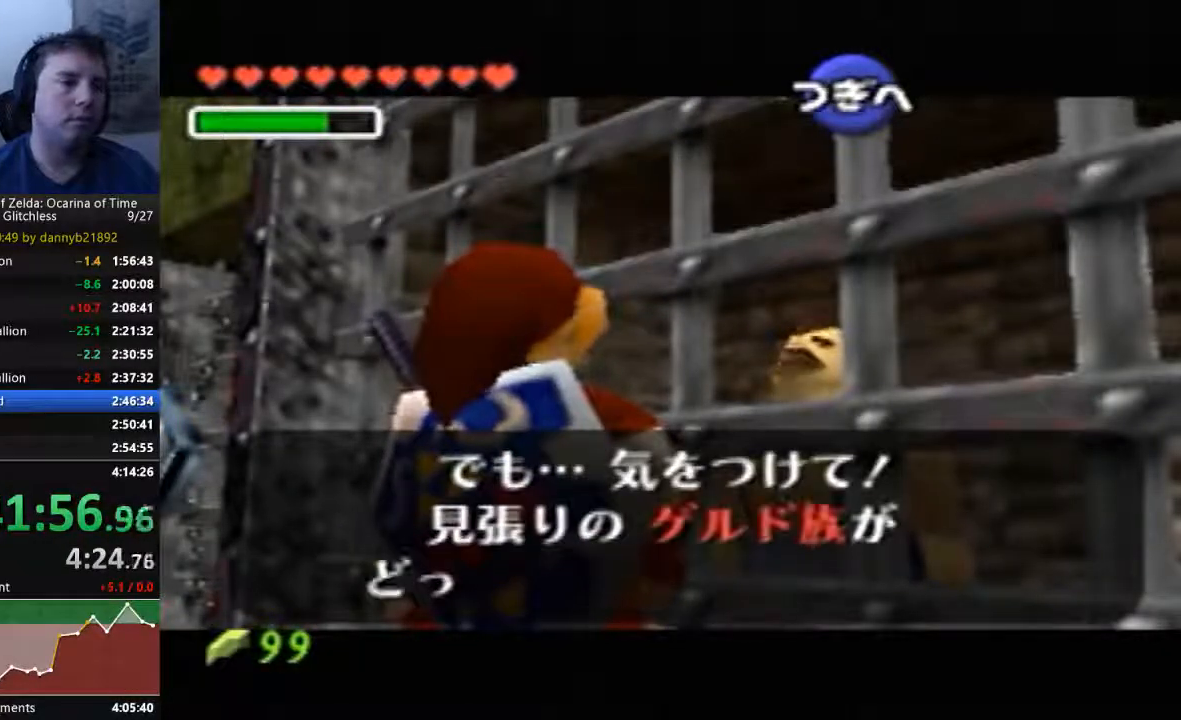
{"dt_ms": 500, "buttons": ["A"], "left_stick": "center", "events": [[33, "A", "up"], [133, "A", "down"], [133, "B", "up"], [233, "B", "down"], [267, "A", "up"], [333, "A", "down"], [333, "B", "up"], [400, "B", "down"], [433, "A", "up"], [500, "A", "down"], [500, "B", "up"]]}
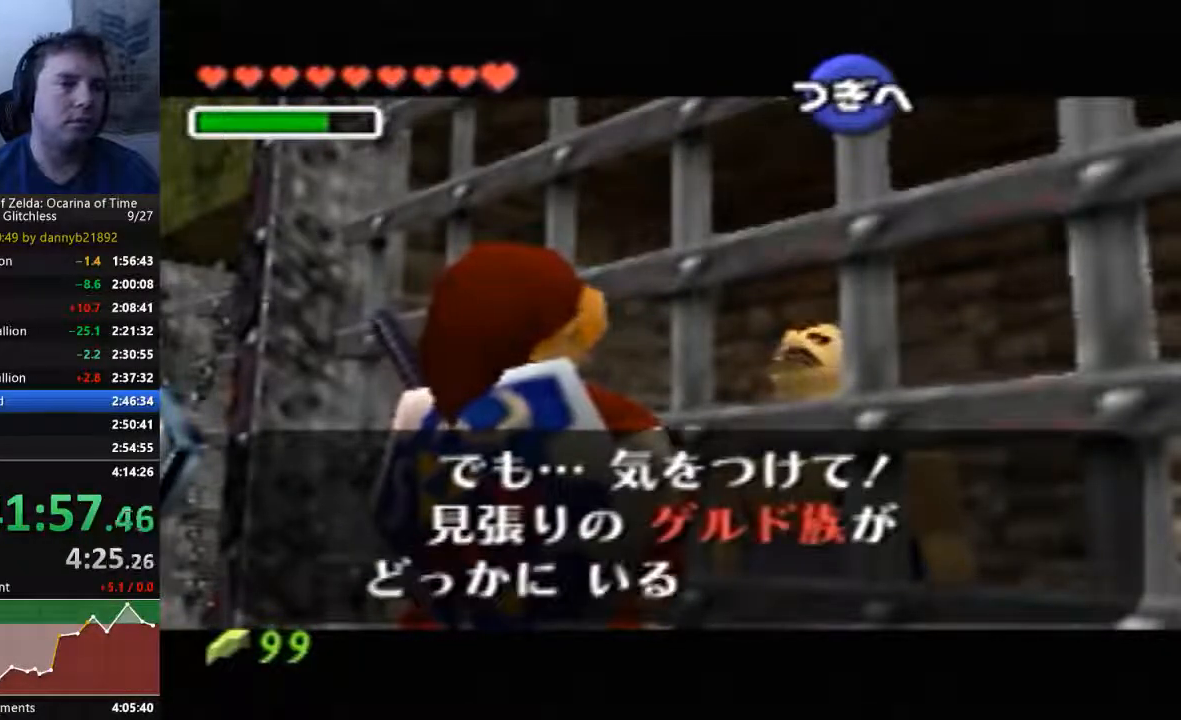
{"dt_ms": 500, "buttons": ["B"], "left_stick": "center", "events": [[133, "A", "up"], [133, "B", "down"], [233, "A", "down"], [233, "B", "up"], [333, "A", "up"], [333, "B", "down"], [400, "A", "down"], [400, "B", "up"], [500, "A", "up"], [500, "B", "down"]]}
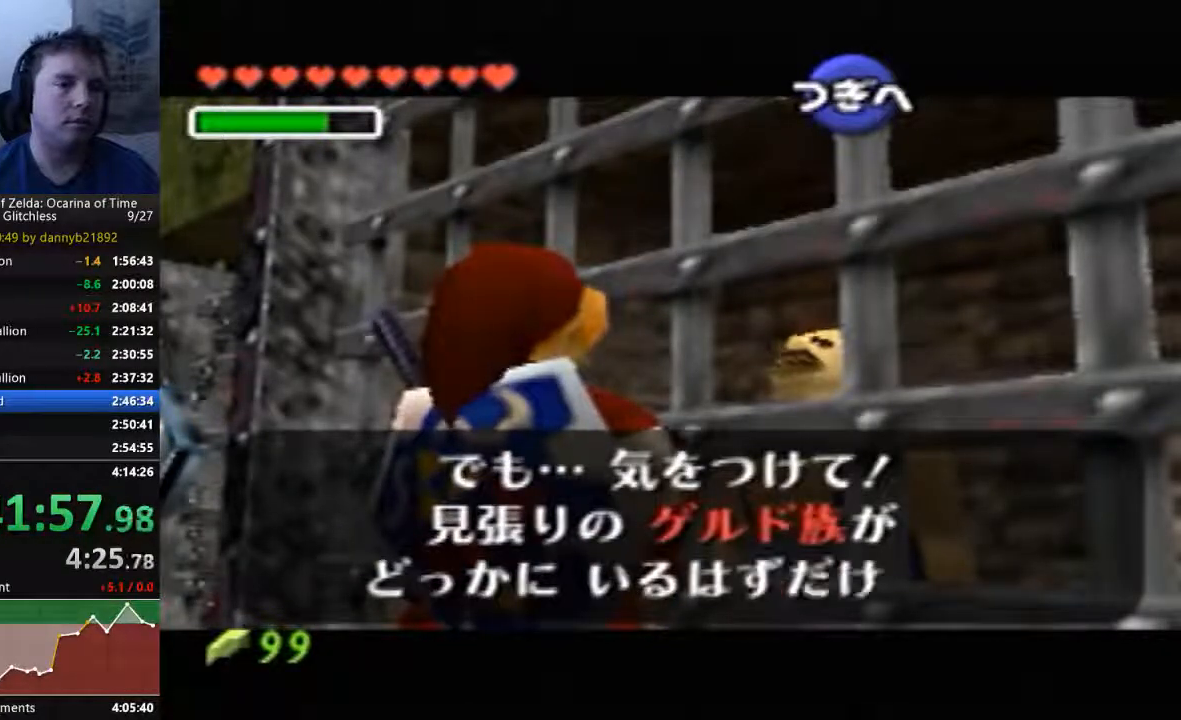
{"dt_ms": 500, "buttons": ["A"], "left_stick": "center", "events": [[100, "A", "down"], [100, "B", "up"], [200, "A", "up"], [200, "B", "down"], [267, "A", "down"], [267, "B", "up"], [367, "B", "down"], [400, "A", "up"], [433, "B", "up"], [500, "A", "down"]]}